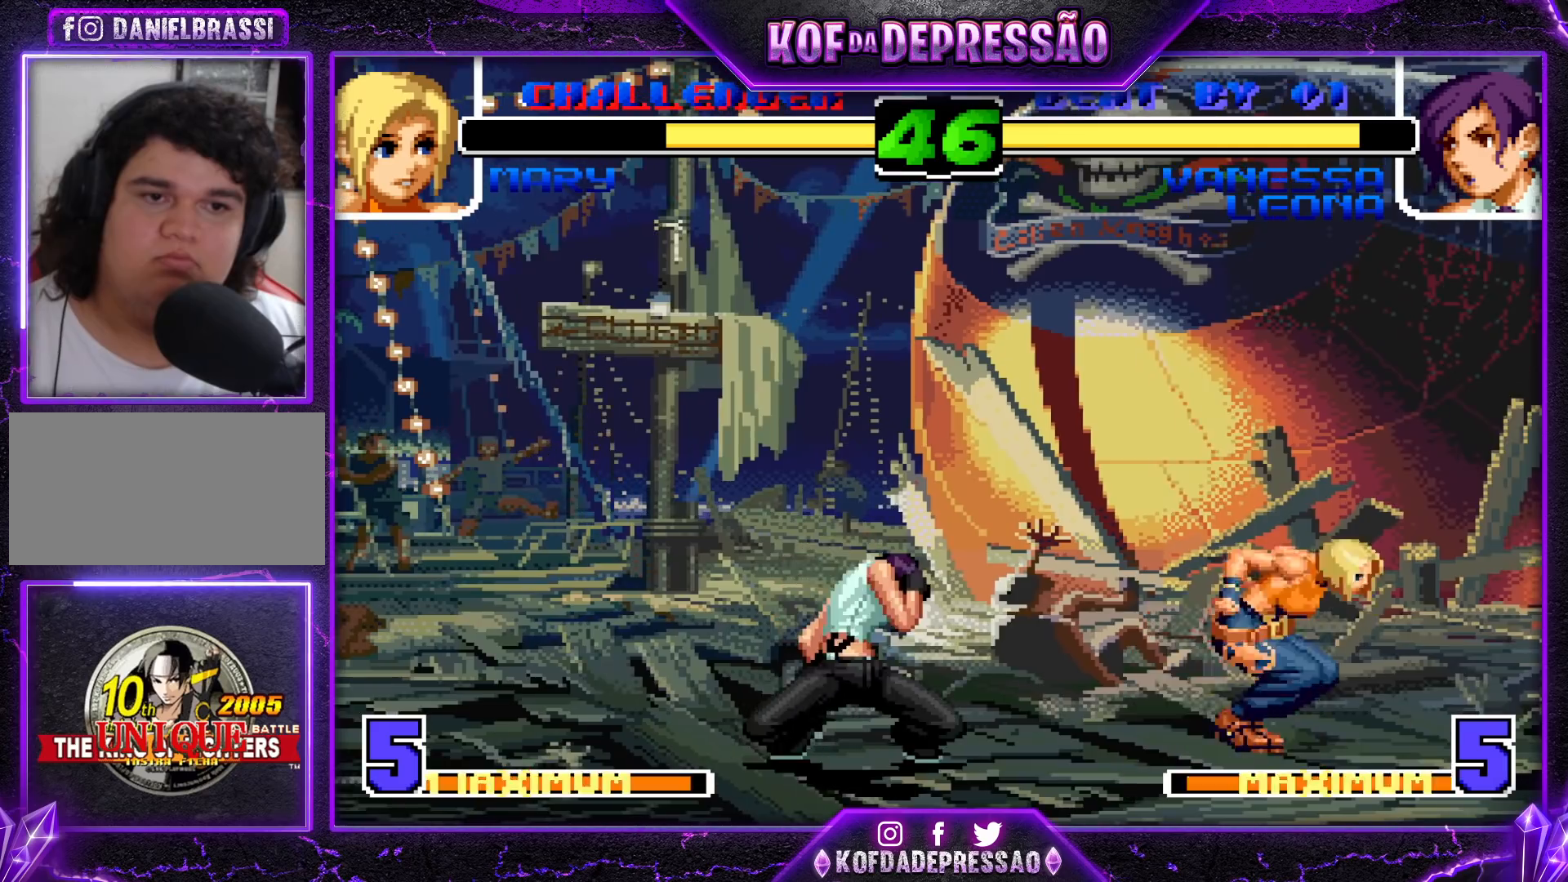
Gameplay with a controller (arcade stick); each line is a JSON object with the inputs held at the frame after it. "events" lists button and stick changes between this image and that frame as [ms after this image, input, new state], when the widget could be followed in between. Not read: L3 R3.
{"buttons": ["TRIANGLE"], "left_stick": "center", "events": [[17, "left_stick", "down"], [33, "R1", "up"], [133, "left_stick", "left"], [150, "TRIANGLE", "down"], [233, "TRIANGLE", "up"], [250, "left_stick", "down"], [350, "left_stick", "left"], [383, "TRIANGLE", "down"], [500, "left_stick", "center"]]}
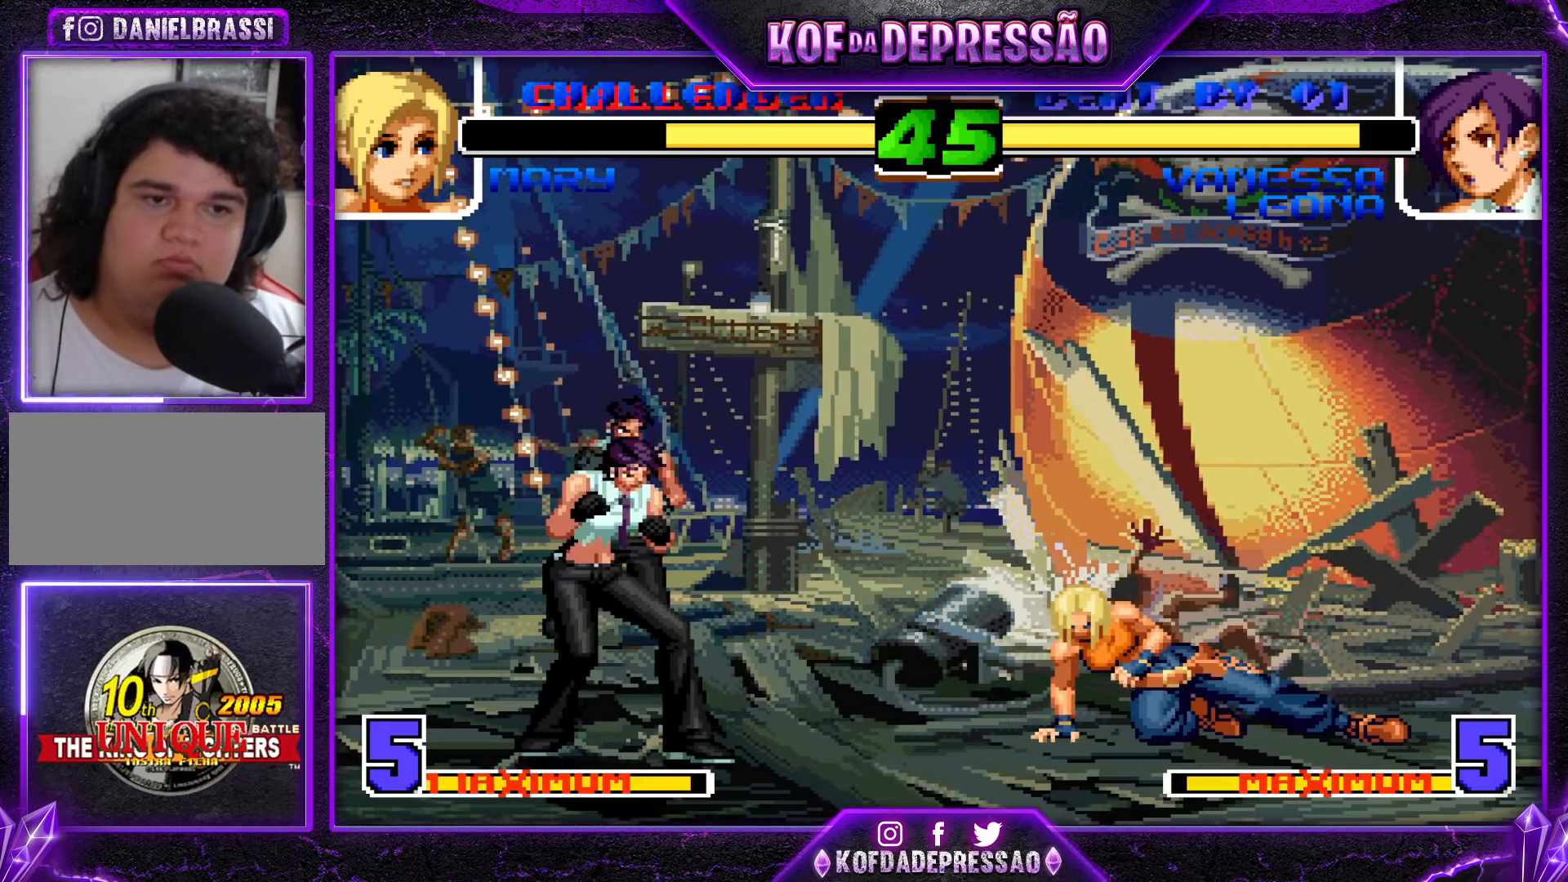
{"buttons": [], "left_stick": "center", "events": [[17, "TRIANGLE", "up"], [50, "left_stick", "down-right"], [117, "left_stick", "up-right"], [350, "left_stick", "center"]]}
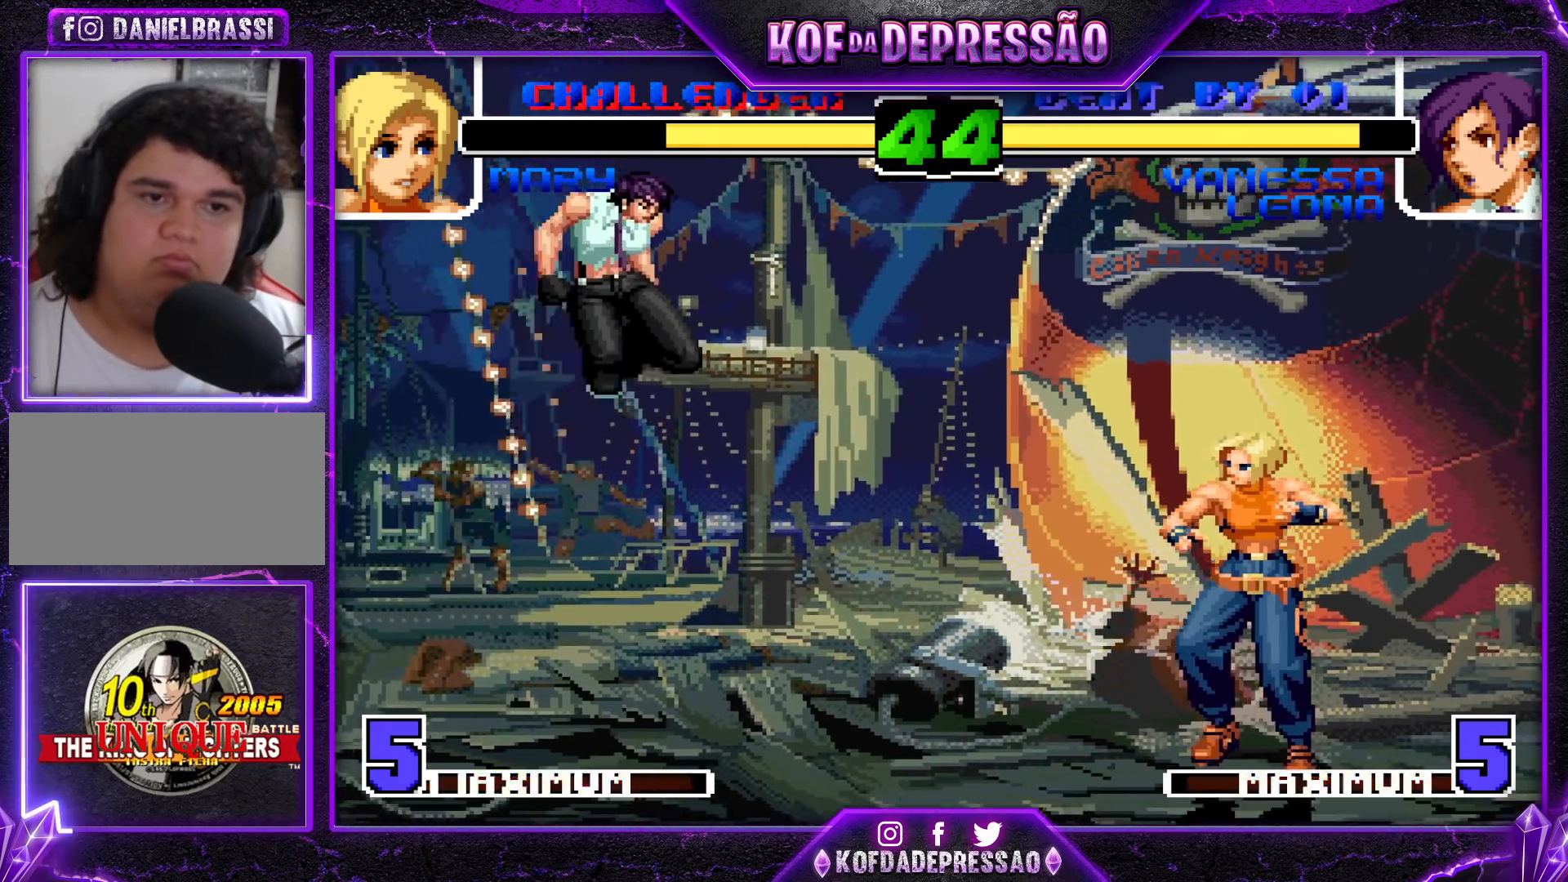
{"buttons": ["TRIANGLE"], "left_stick": "down-left", "events": [[117, "TRIANGLE", "down"], [267, "TRIANGLE", "up"], [300, "left_stick", "down"], [467, "TRIANGLE", "down"], [467, "left_stick", "down-left"]]}
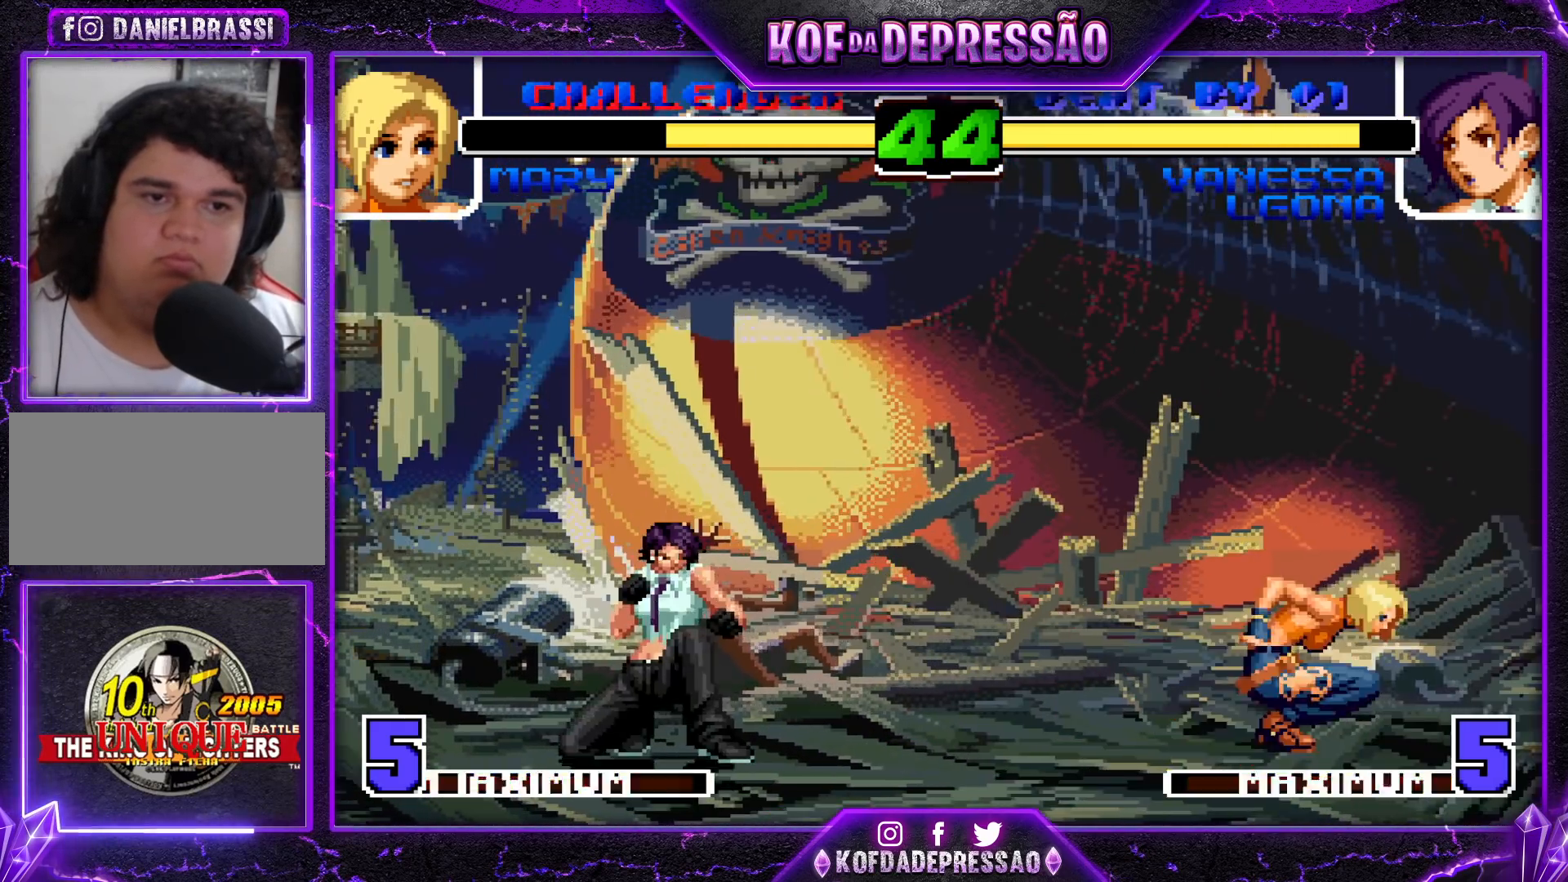
{"buttons": [], "left_stick": "down-left", "events": [[67, "TRIANGLE", "up"]]}
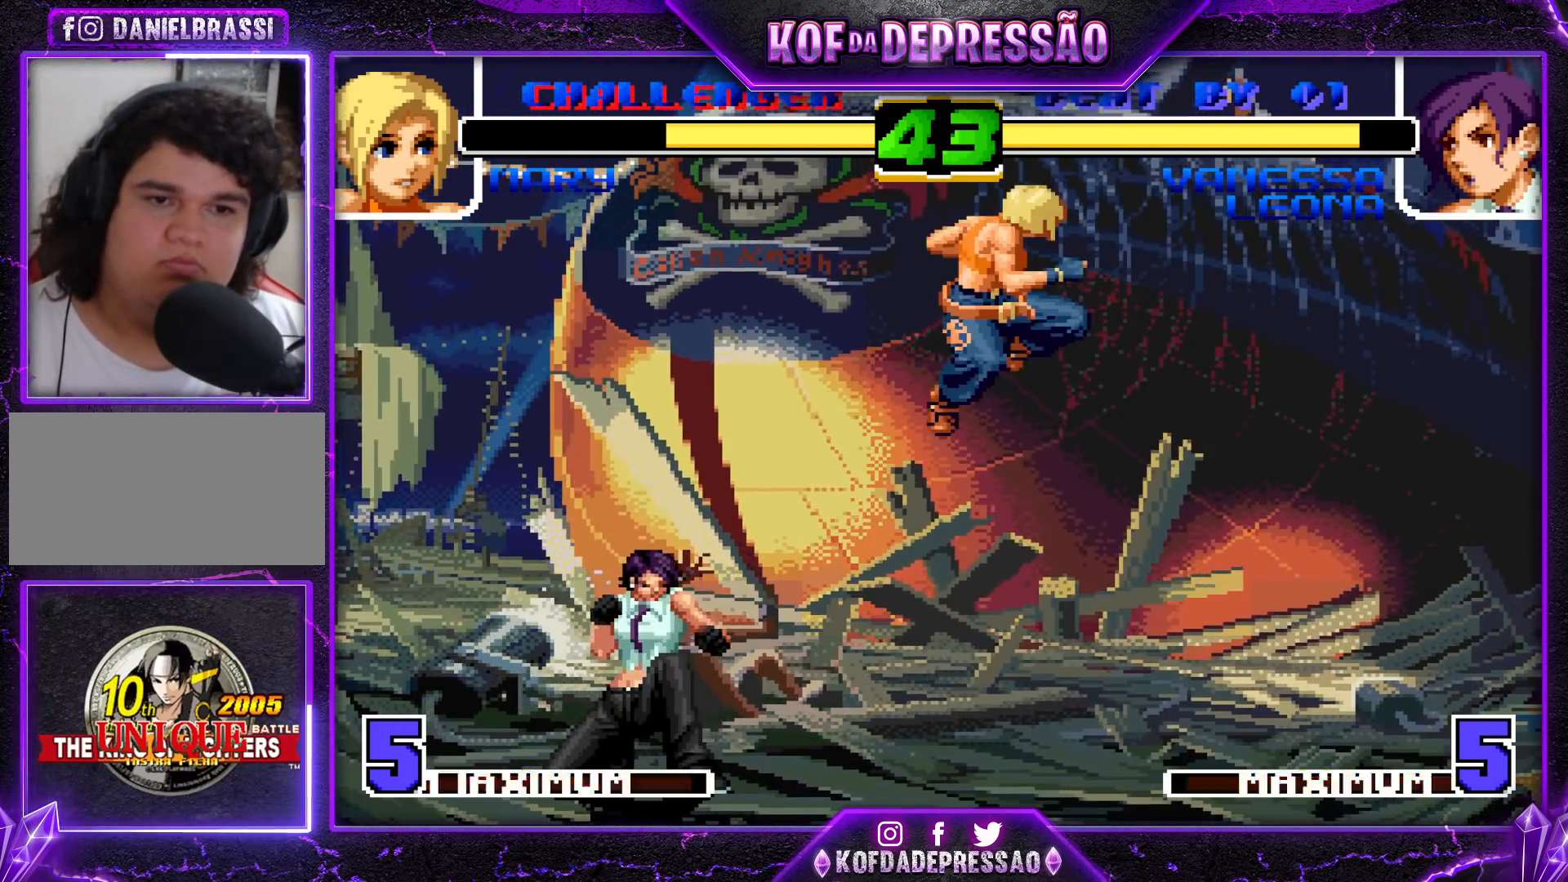
{"buttons": [], "left_stick": "down", "events": [[17, "left_stick", "left"], [367, "left_stick", "center"], [417, "left_stick", "down"]]}
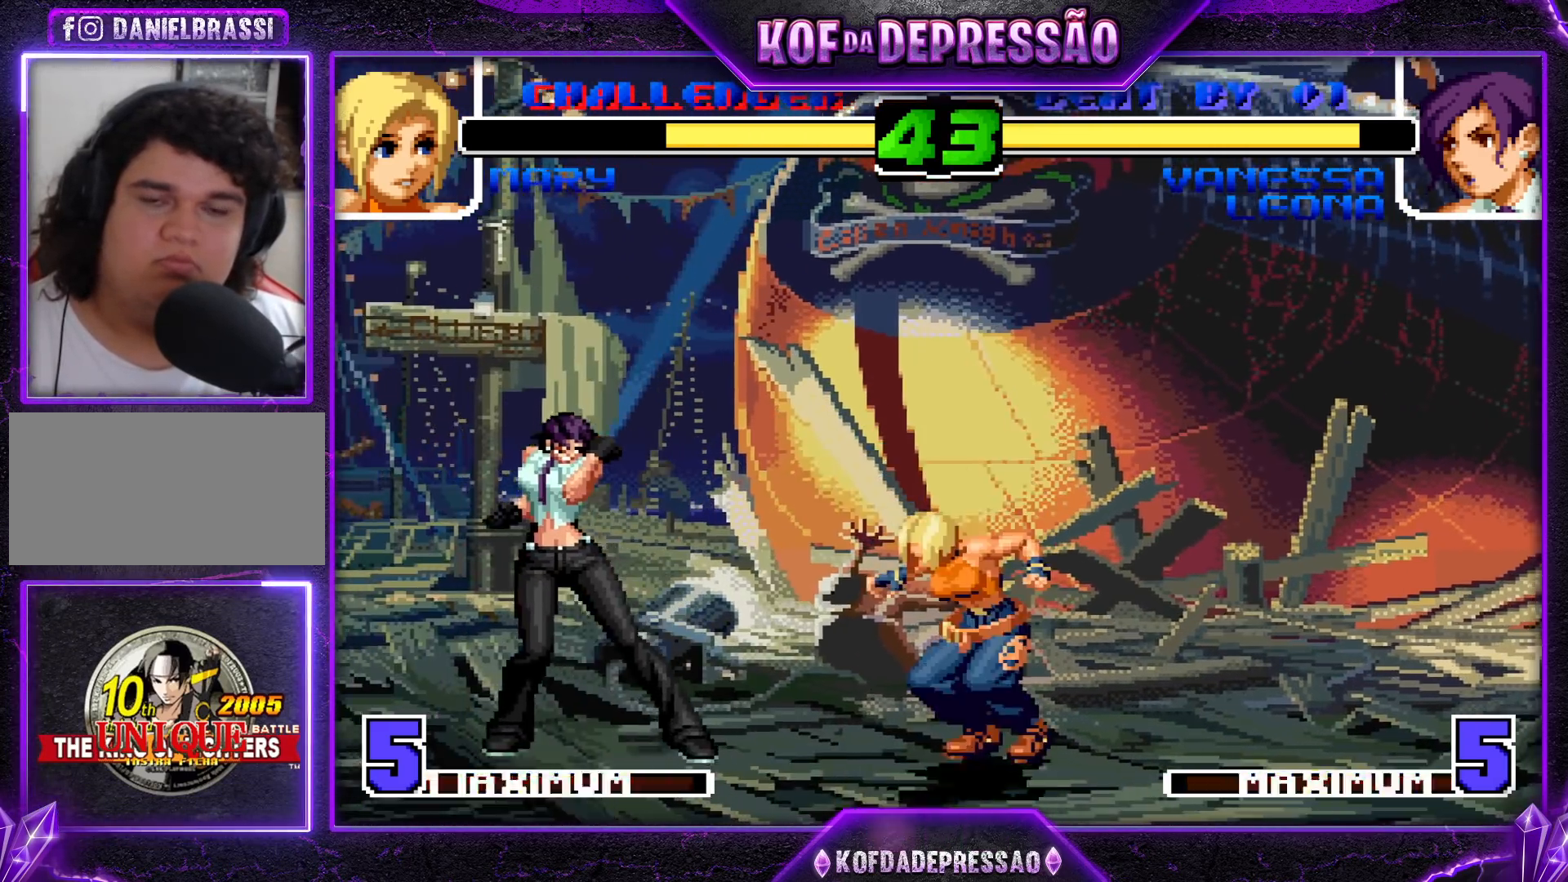
{"buttons": [], "left_stick": "up-right", "events": [[33, "left_stick", "left"], [67, "TRIANGLE", "down"], [217, "TRIANGLE", "up"], [233, "left_stick", "down-right"], [283, "left_stick", "up-right"]]}
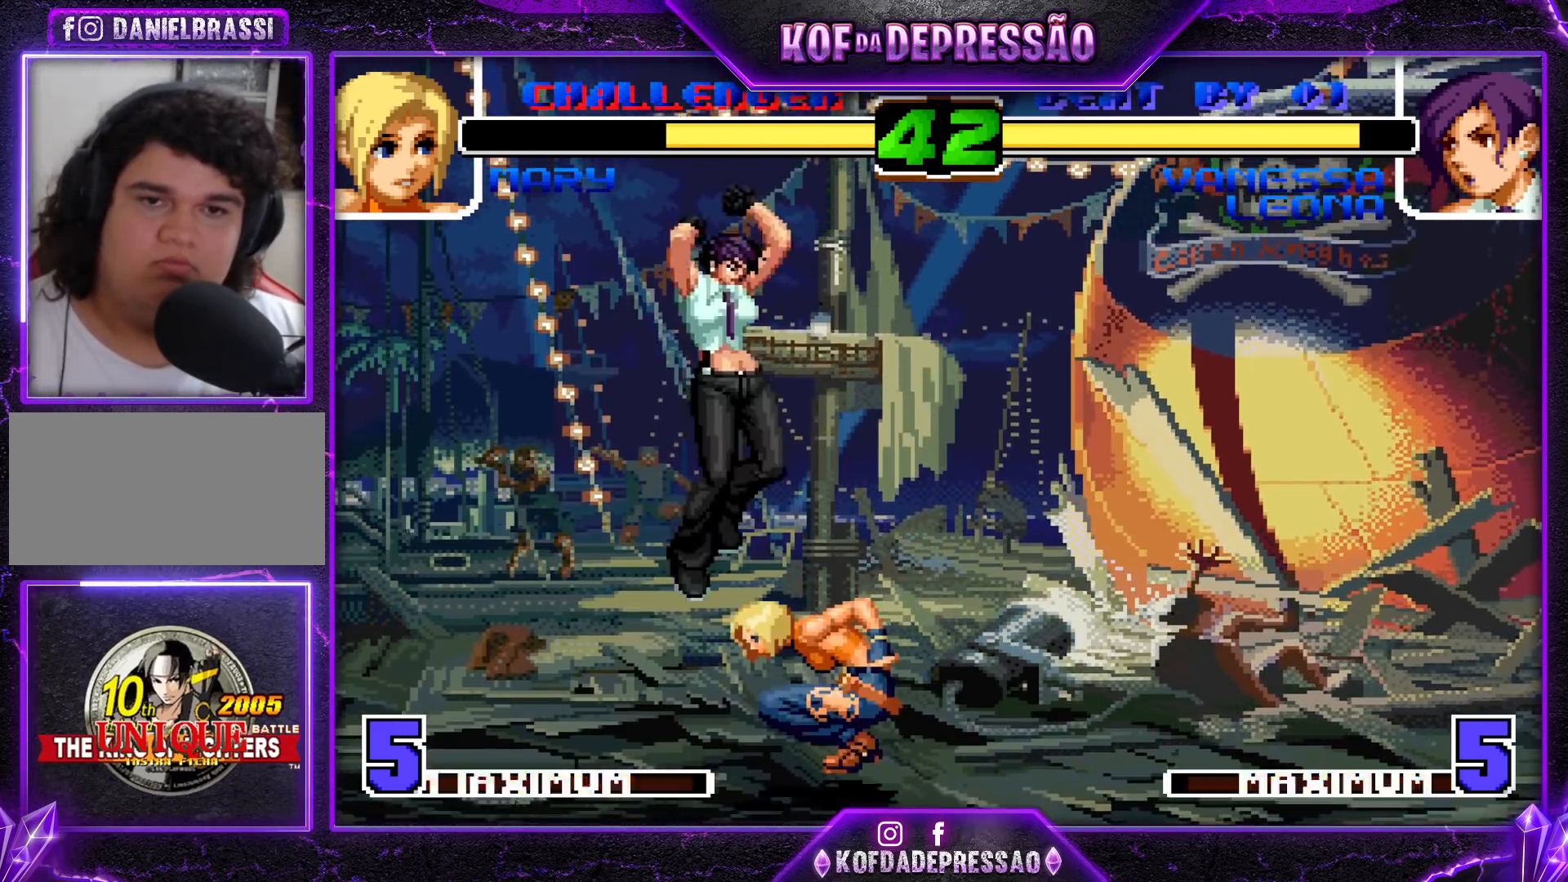
{"buttons": ["CROSS", "R1"], "left_stick": "center", "events": [[150, "left_stick", "center"], [233, "R1", "down"], [400, "R1", "up"], [500, "CROSS", "down"], [500, "R1", "down"]]}
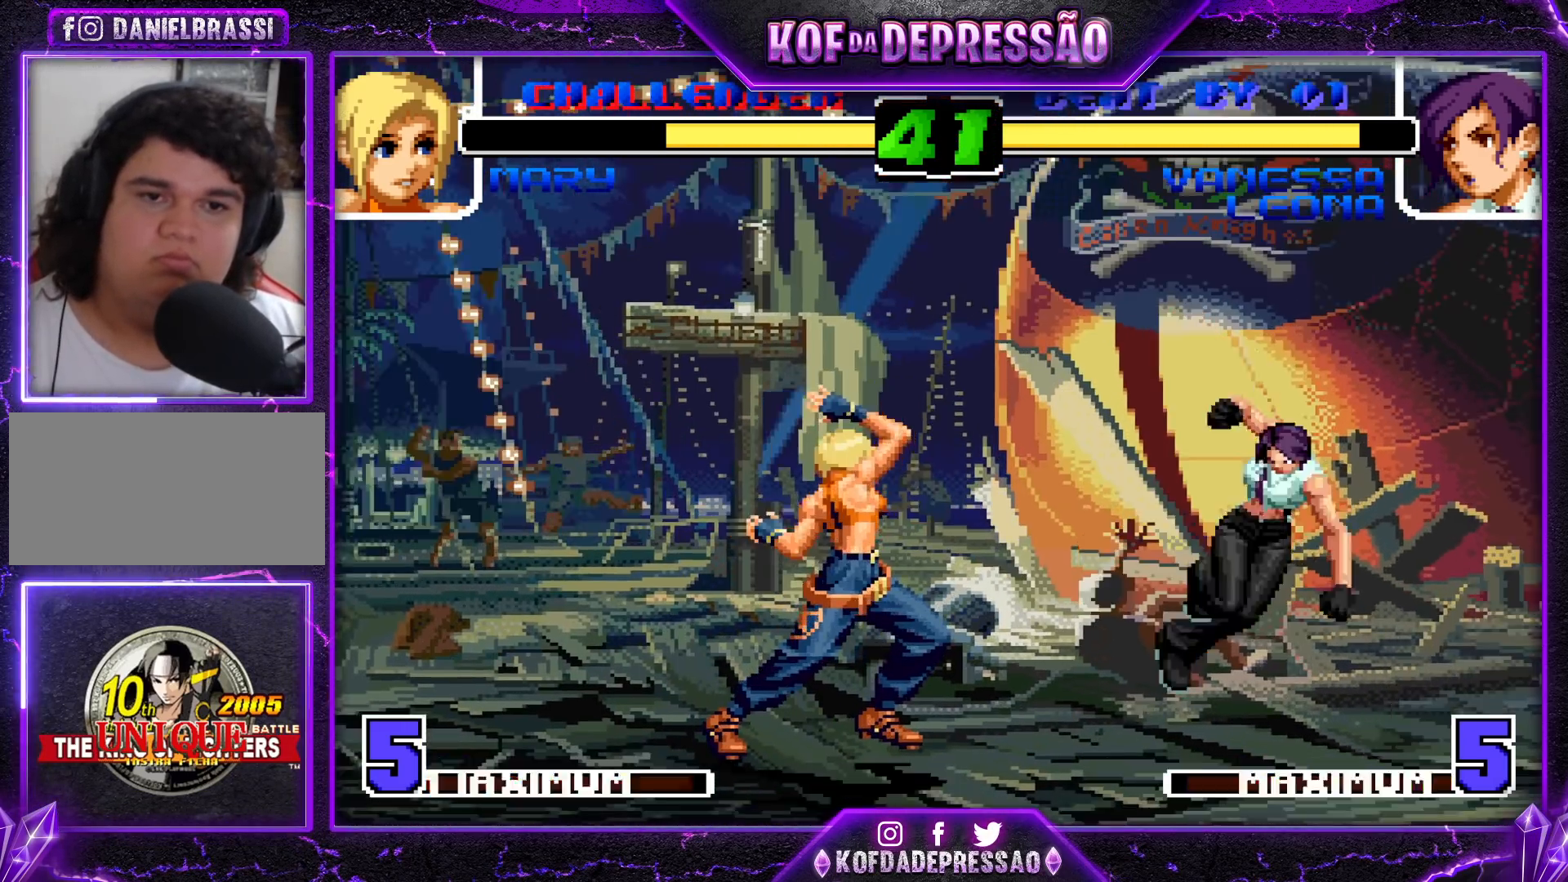
{"buttons": [], "left_stick": "down", "events": [[117, "CROSS", "up"], [133, "R1", "up"], [167, "left_stick", "down"], [283, "left_stick", "right"], [317, "TRIANGLE", "down"], [383, "left_stick", "center"], [417, "TRIANGLE", "up"], [483, "left_stick", "down"]]}
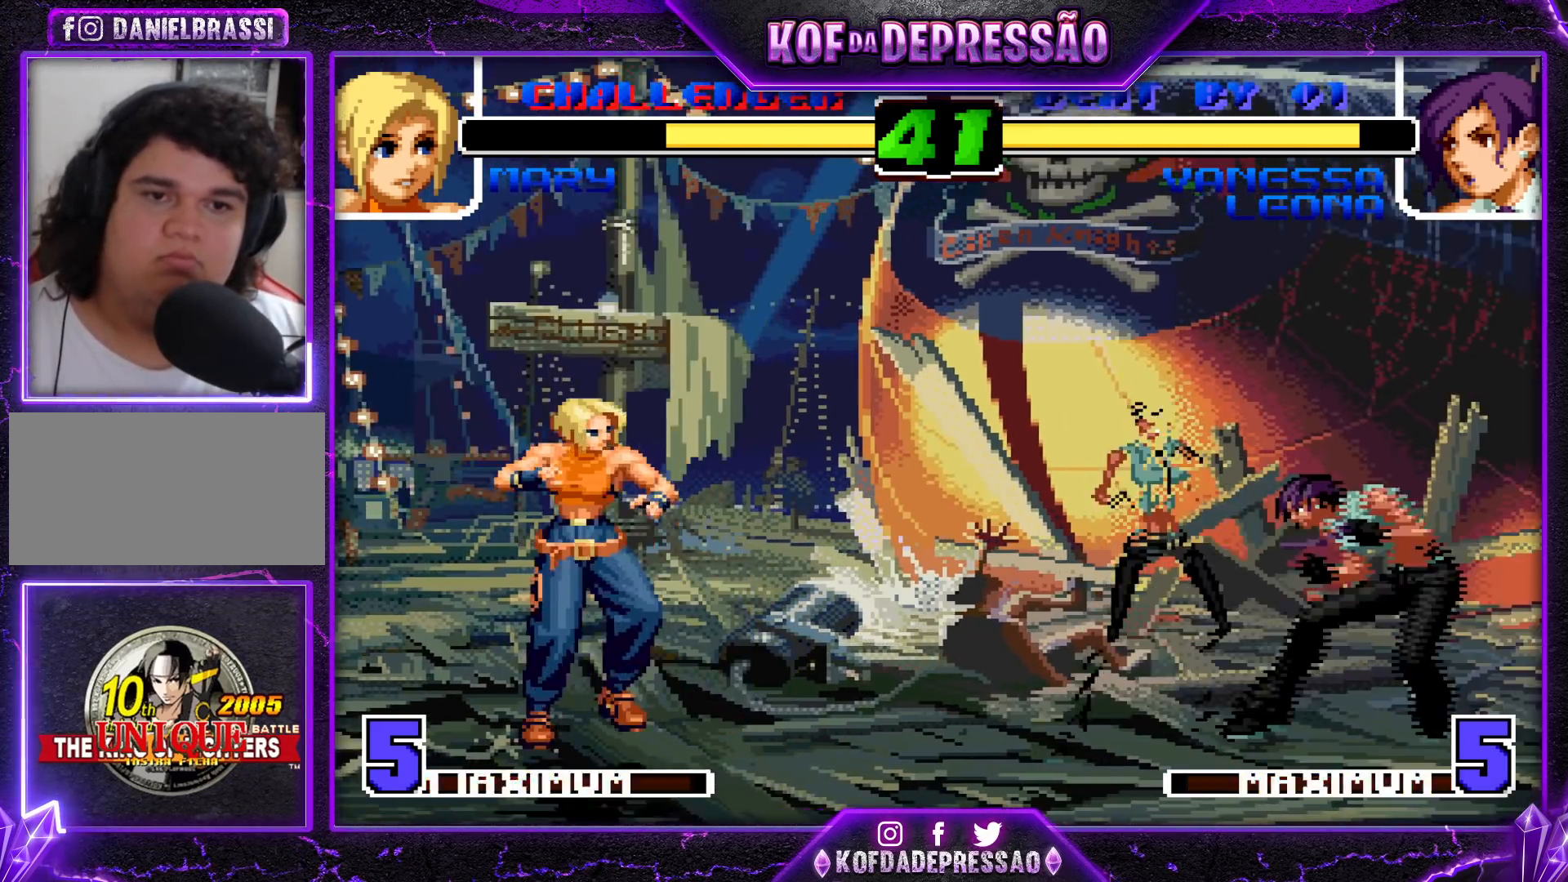
{"buttons": [], "left_stick": "center", "events": [[17, "left_stick", "center"], [50, "left_stick", "up-left"], [350, "left_stick", "center"]]}
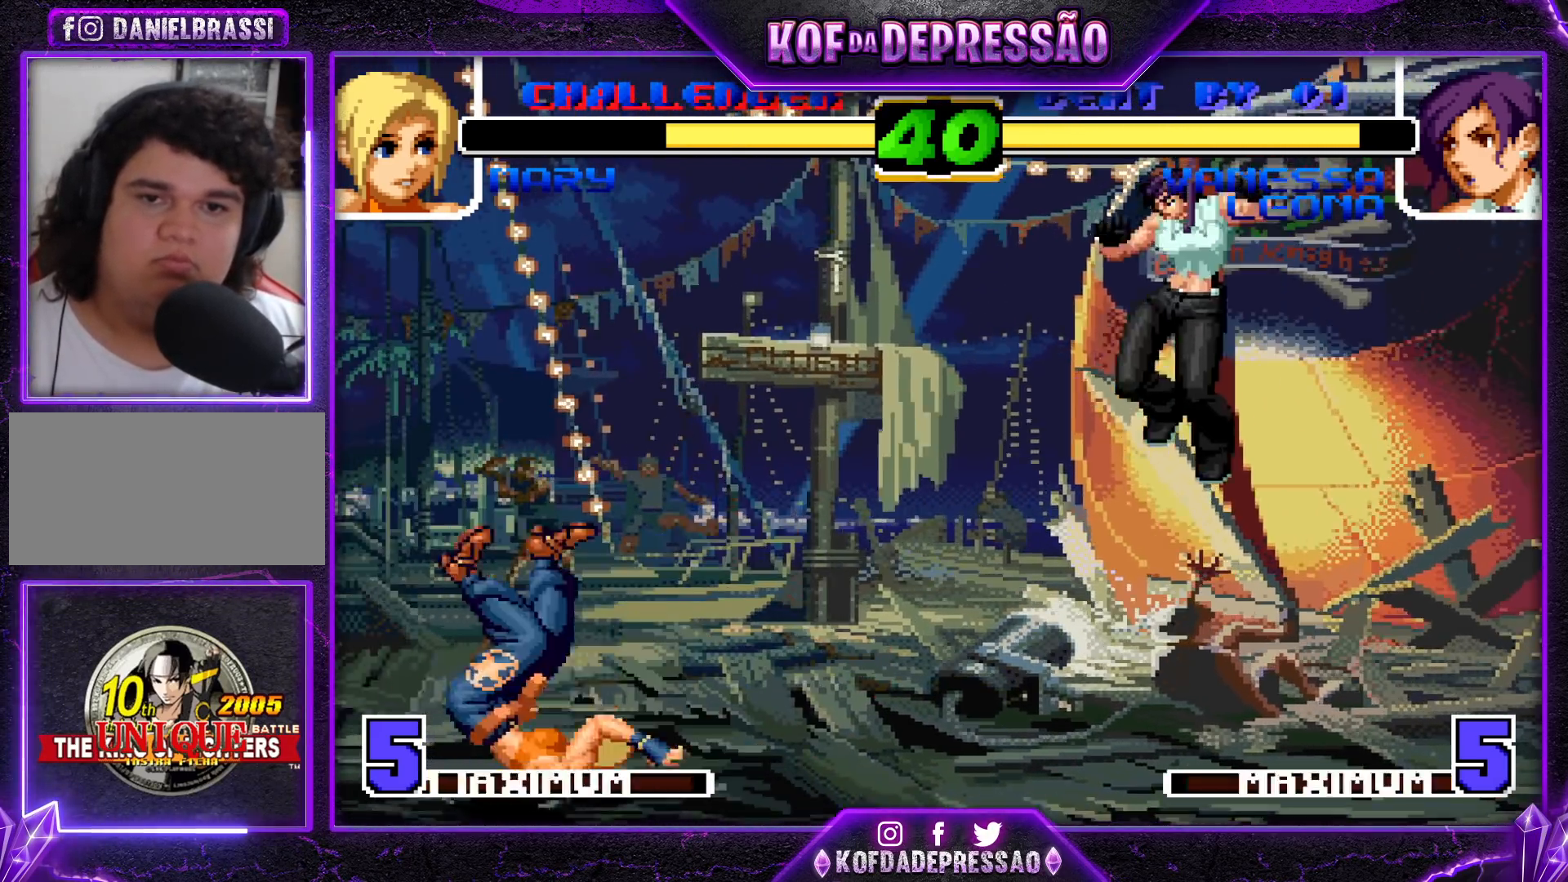
{"buttons": ["R1"], "left_stick": "center", "events": [[17, "R1", "down"], [183, "R1", "up"], [217, "left_stick", "up-left"], [300, "left_stick", "center"], [400, "R1", "down"]]}
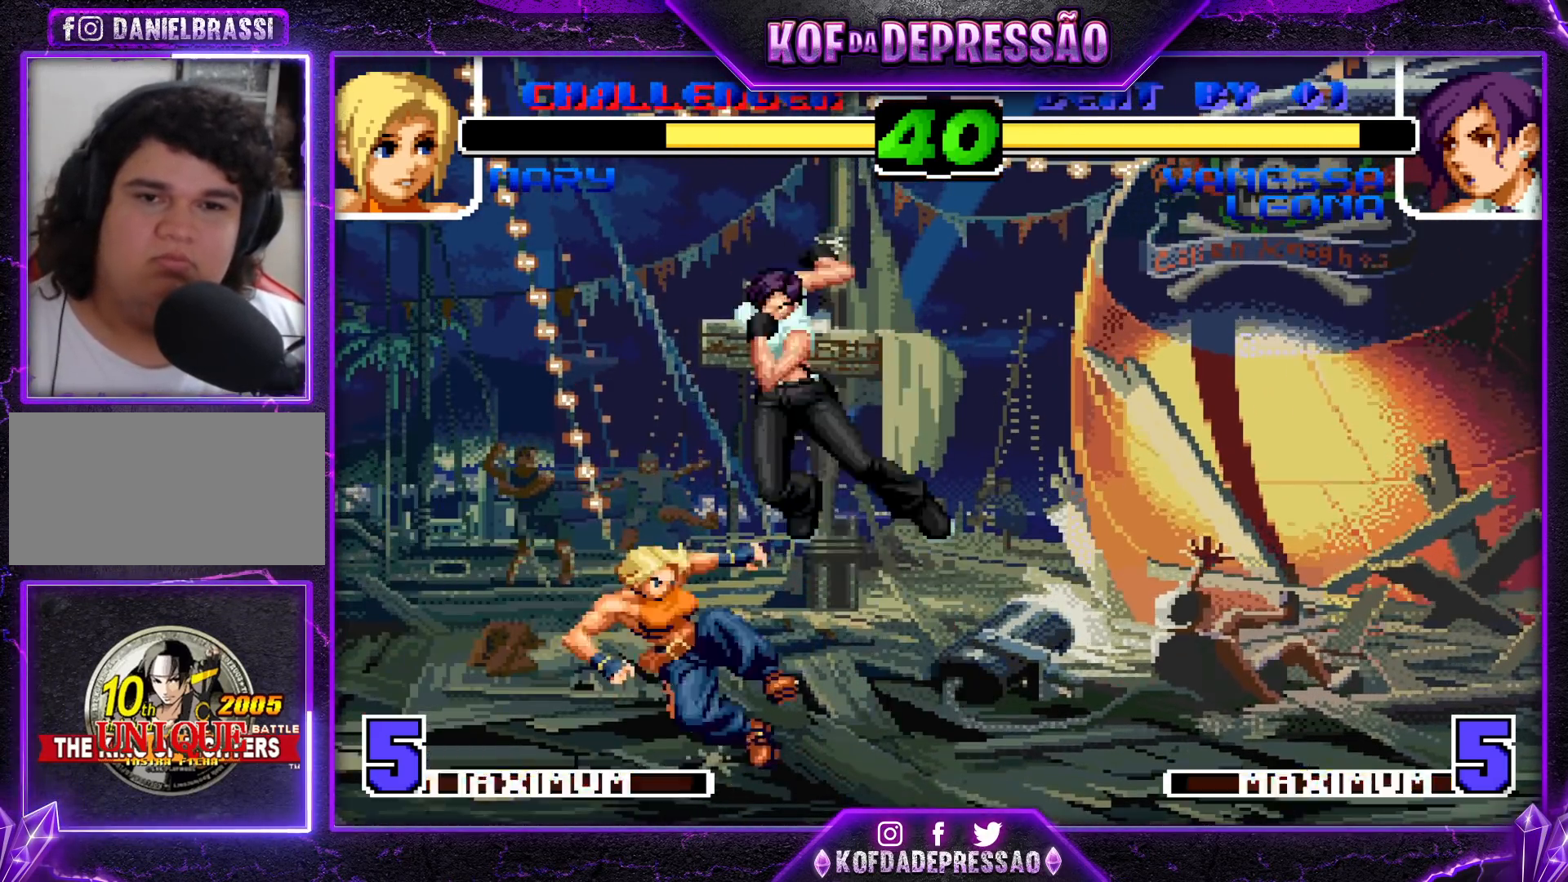
{"buttons": ["CROSS"], "left_stick": "right", "events": [[17, "R1", "up"], [283, "left_stick", "right"], [367, "CROSS", "down"]]}
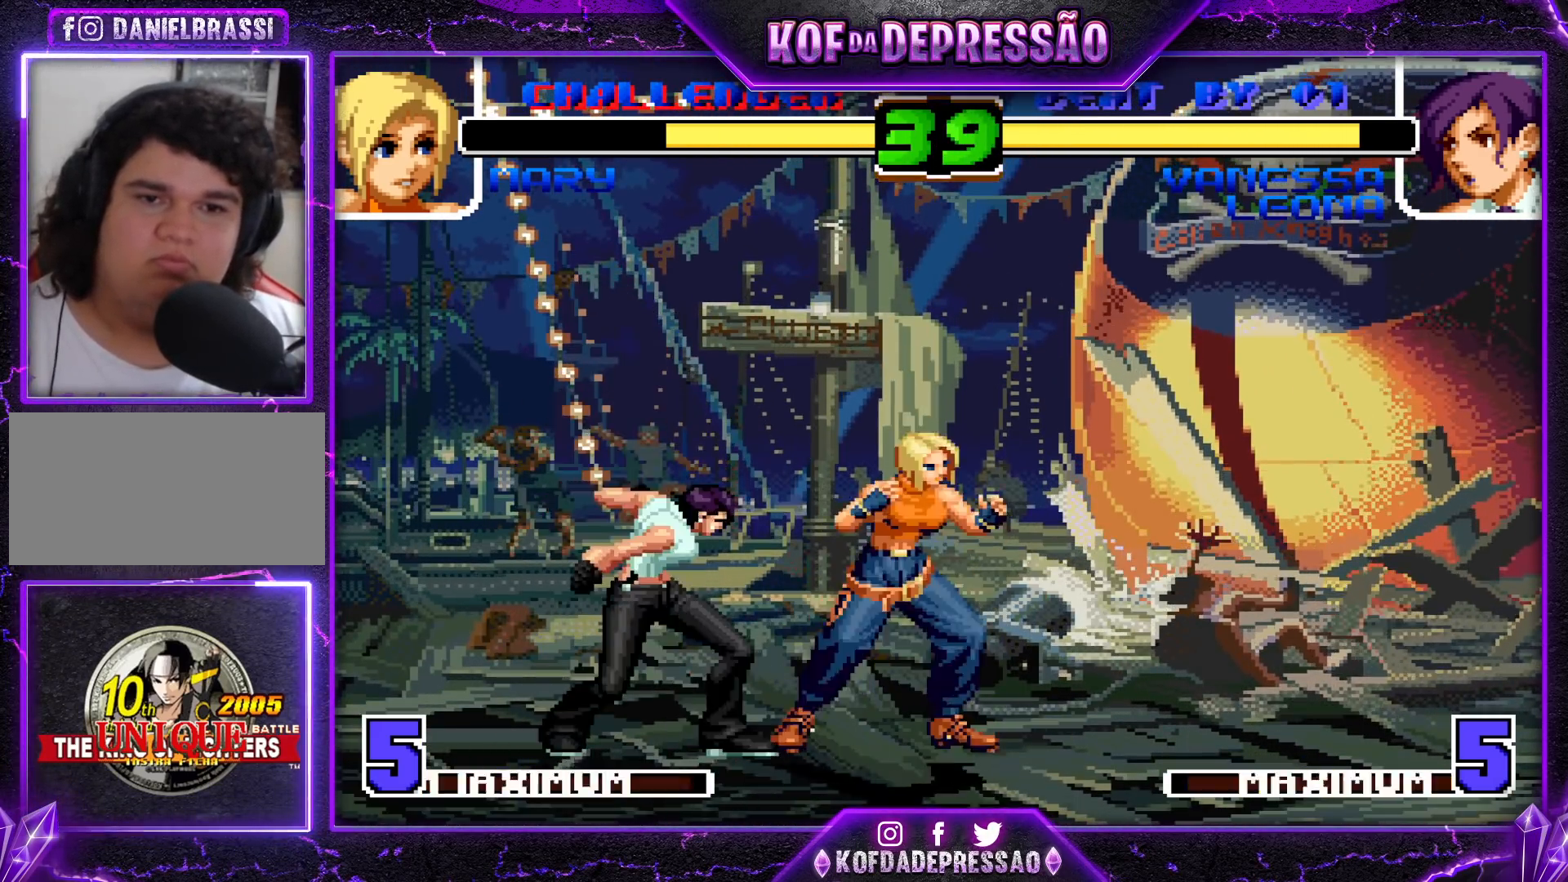
{"buttons": [], "left_stick": "down", "events": [[17, "CROSS", "up"], [317, "SQUARE", "down"], [417, "SQUARE", "up"], [500, "left_stick", "down"]]}
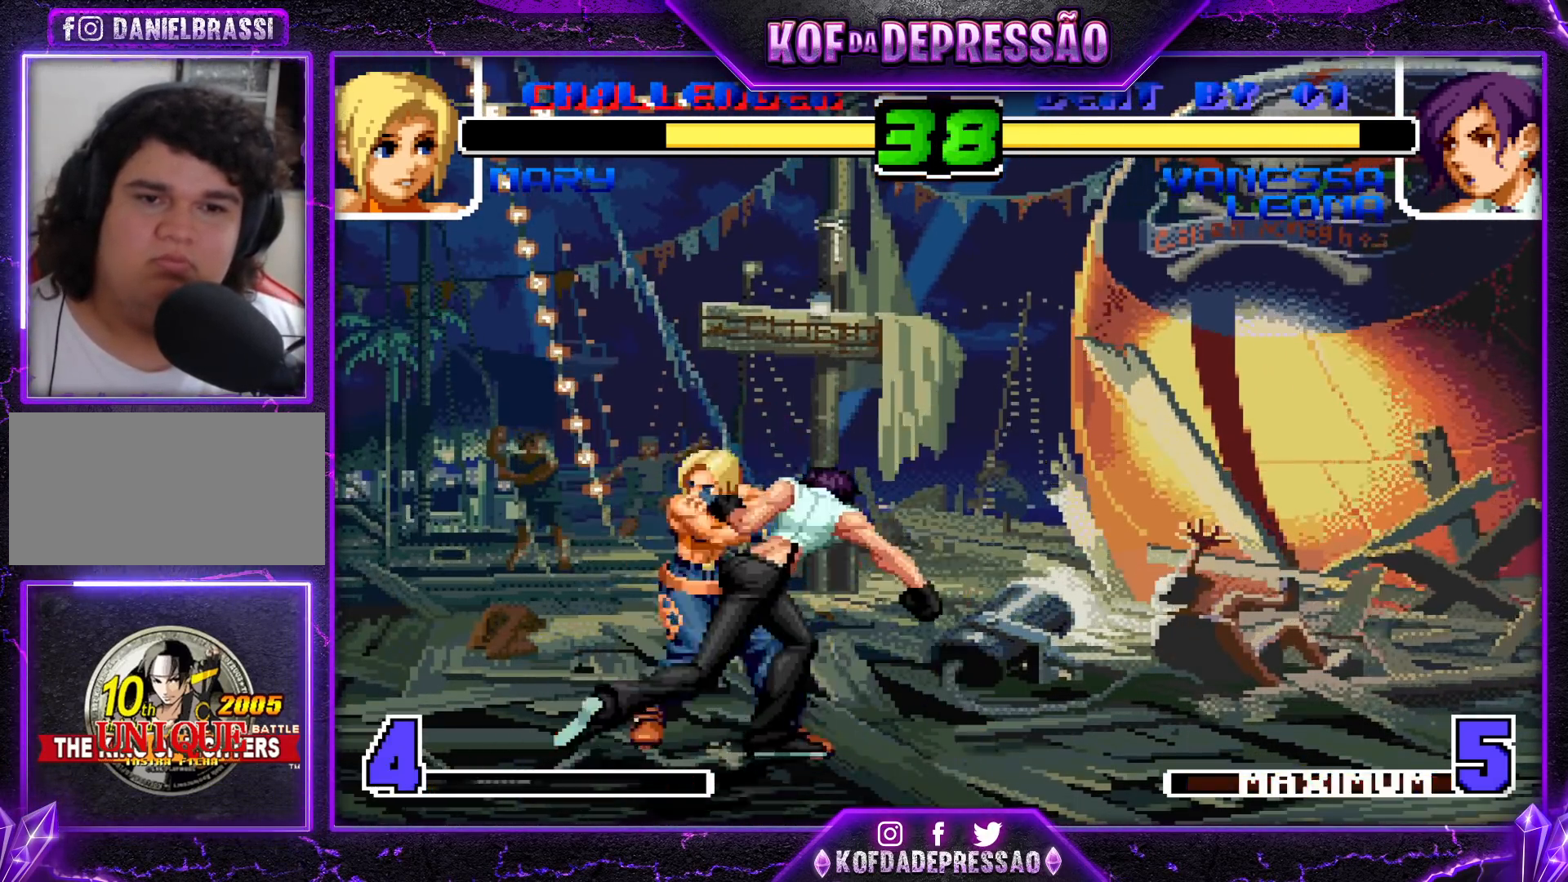
{"buttons": [], "left_stick": "center", "events": [[33, "left_stick", "down-left"], [100, "R1", "down"], [150, "left_stick", "left"], [217, "R1", "up"], [267, "left_stick", "down-left"], [417, "left_stick", "center"]]}
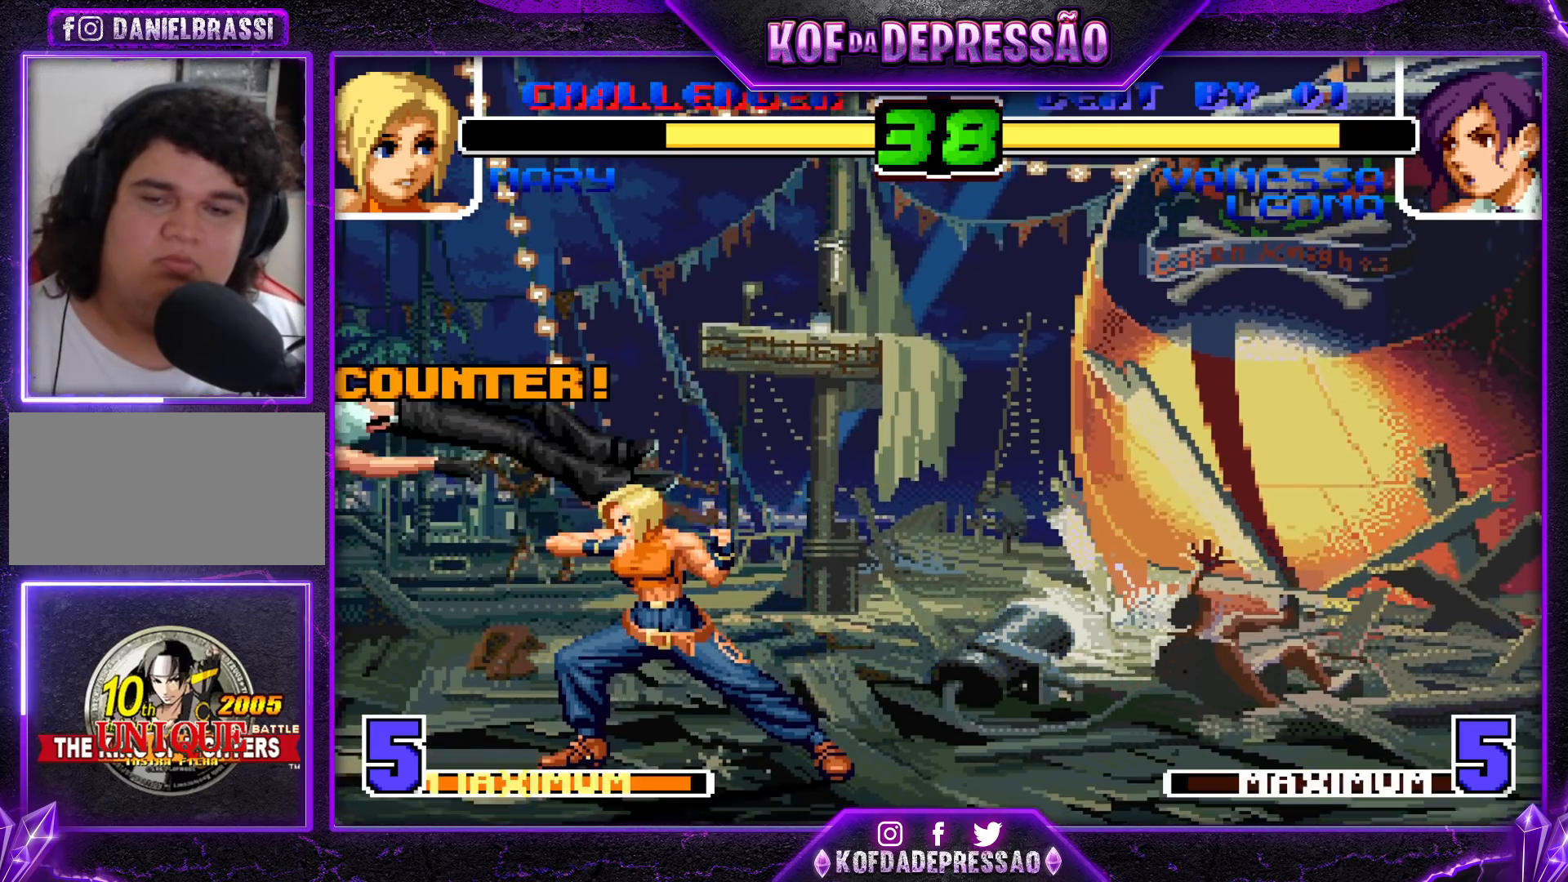
{"buttons": [], "left_stick": "down", "events": [[200, "SQUARE", "down"], [200, "TRIANGLE", "down"], [317, "SQUARE", "up"], [350, "TRIANGLE", "up"], [400, "left_stick", "down"]]}
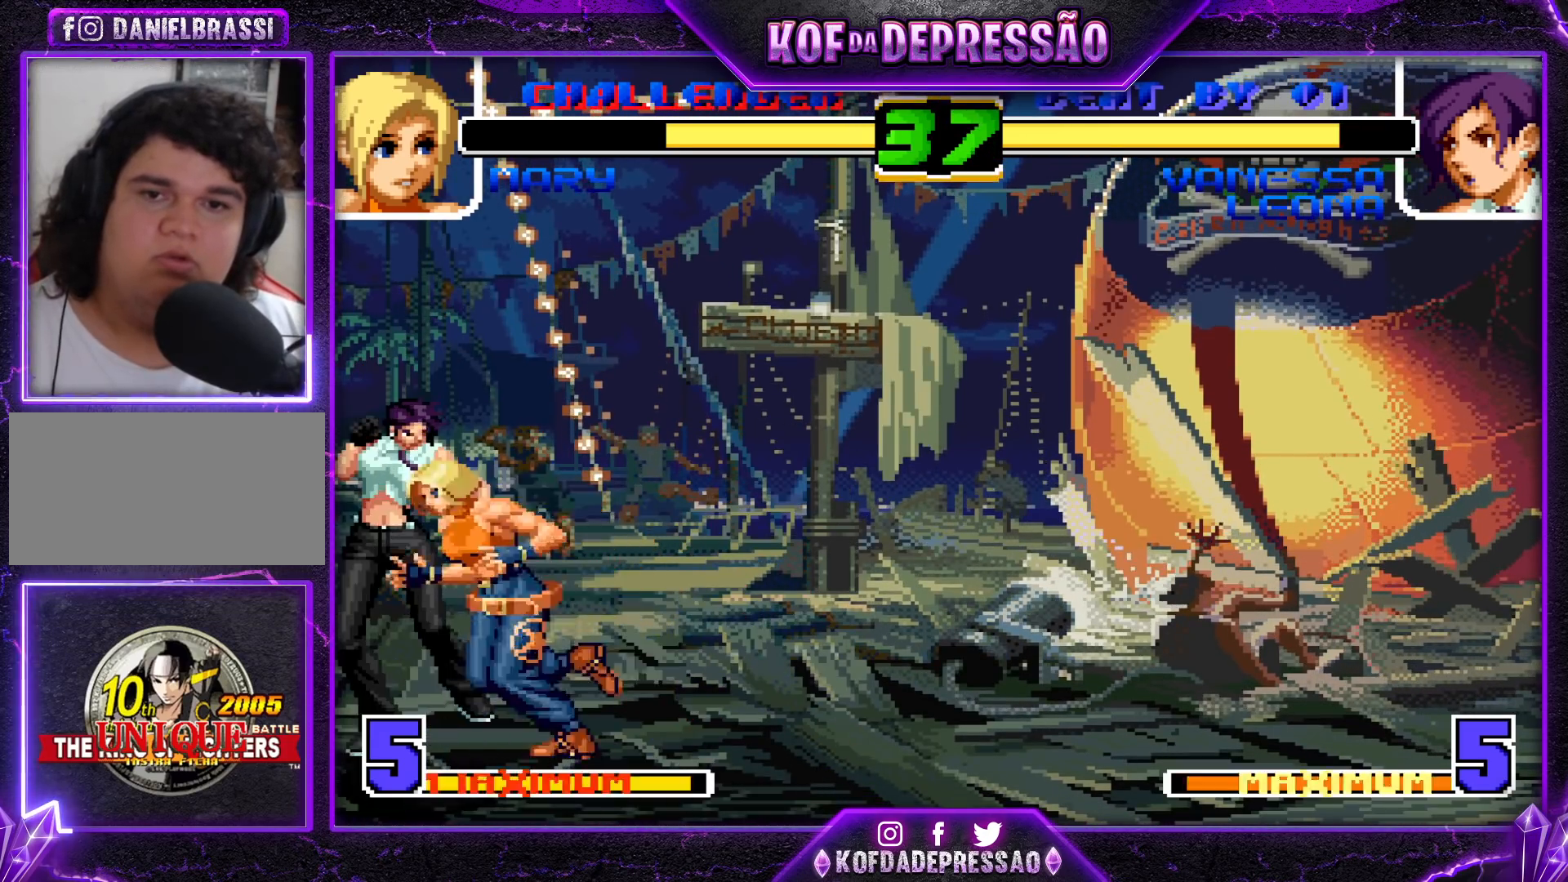
{"buttons": [], "left_stick": "up-right", "events": [[50, "left_stick", "up-right"], [100, "R1", "down"], [117, "R1", "up"], [167, "R1", "down"], [217, "R1", "up"], [233, "R1", "down"], [317, "R1", "up"]]}
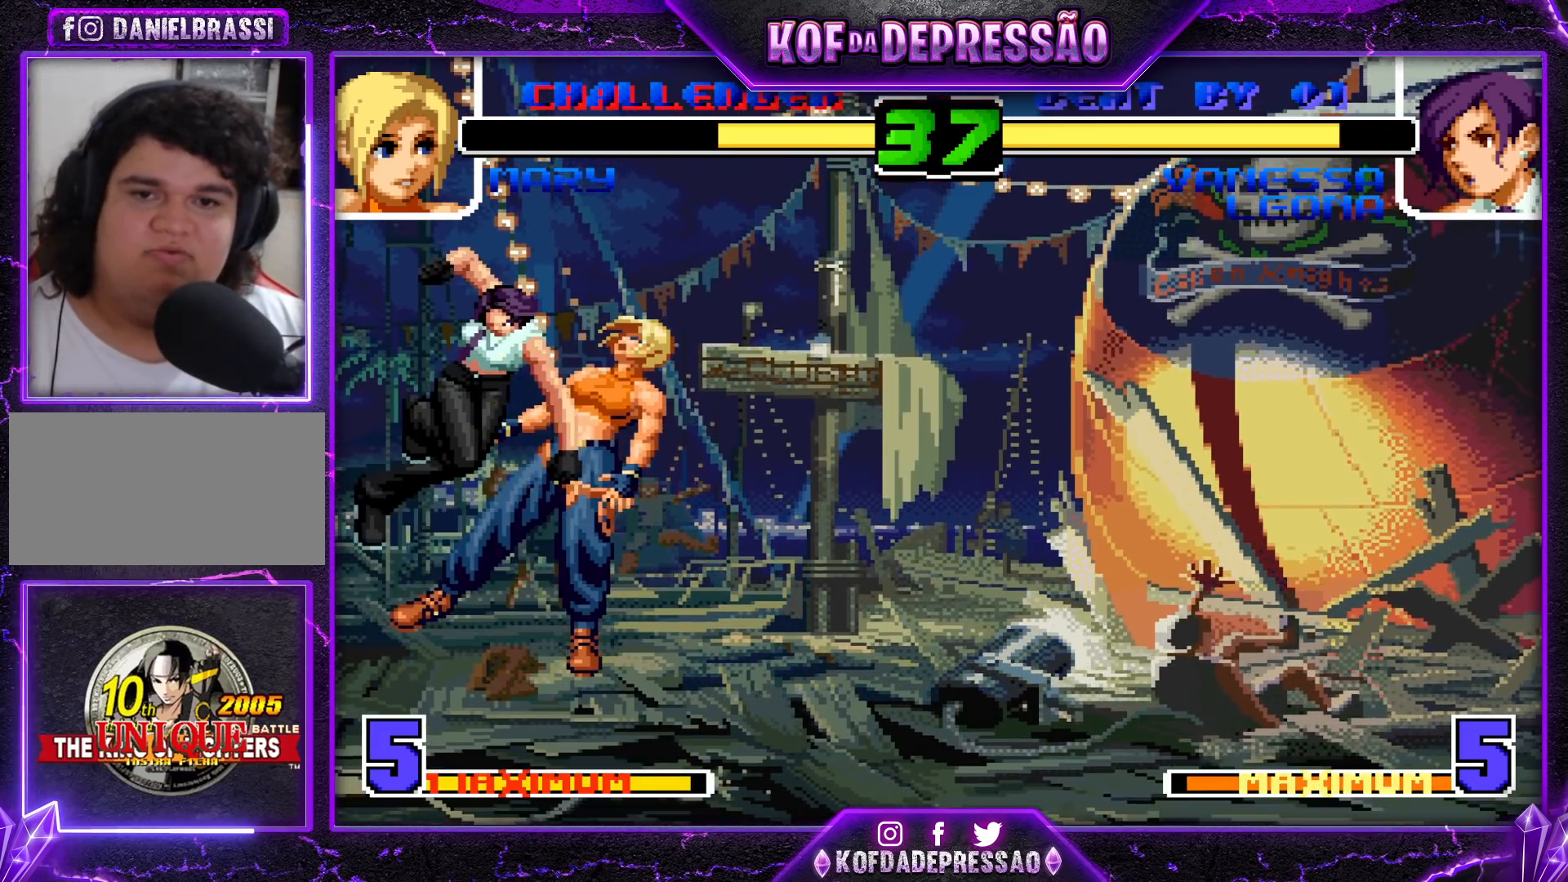
{"buttons": ["R1"], "left_stick": "down", "events": [[67, "left_stick", "center"], [417, "left_stick", "down"], [450, "R1", "down"]]}
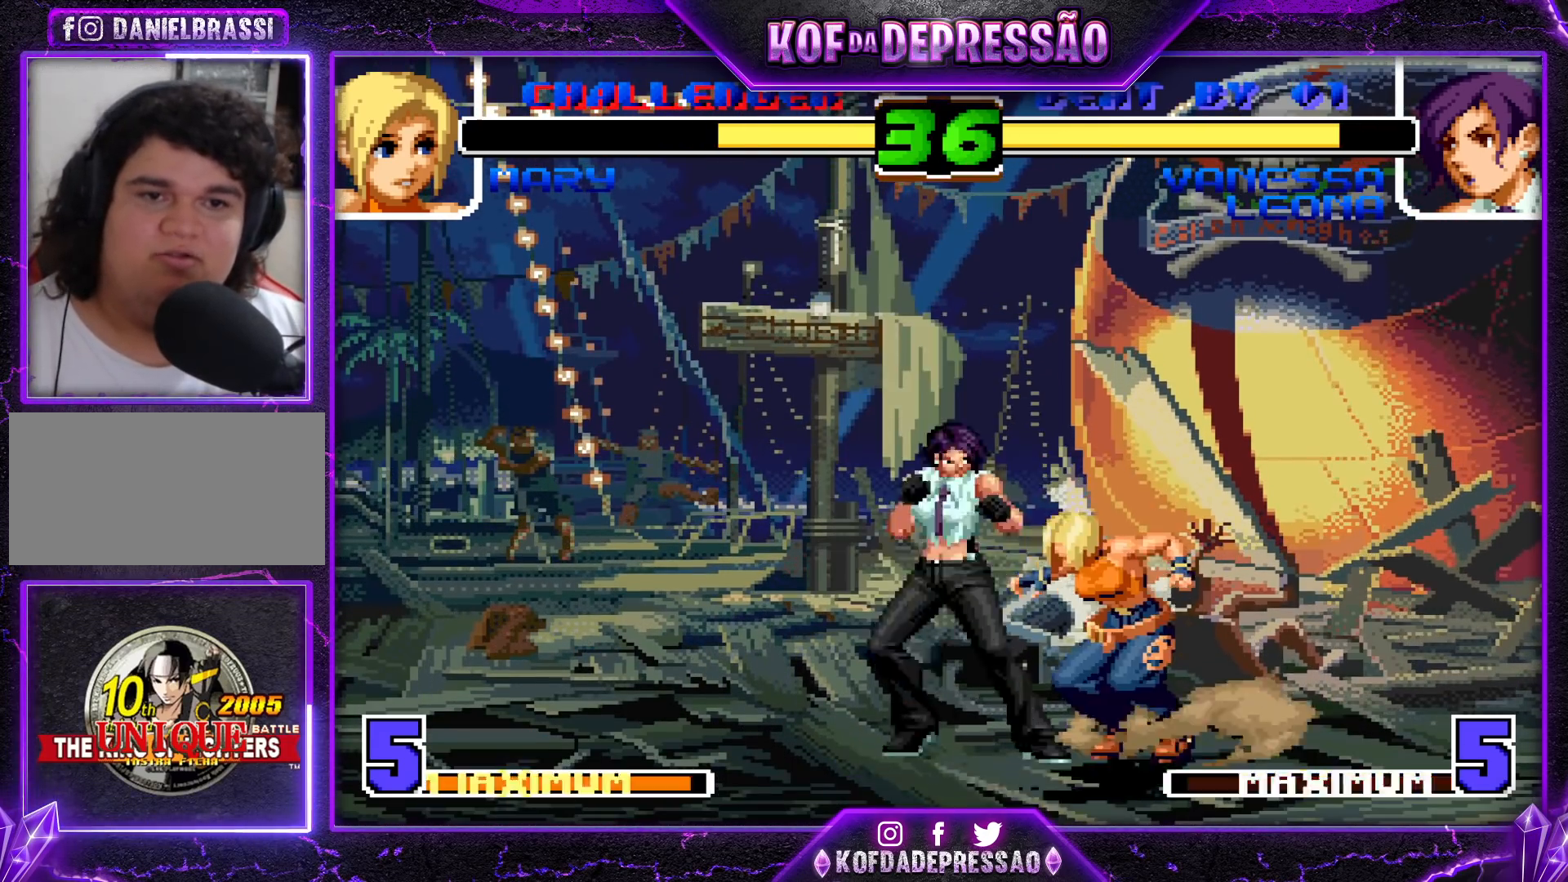
{"buttons": [], "left_stick": "center", "events": [[50, "R1", "up"], [133, "left_stick", "right"], [150, "TRIANGLE", "down"], [217, "left_stick", "center"], [267, "TRIANGLE", "up"]]}
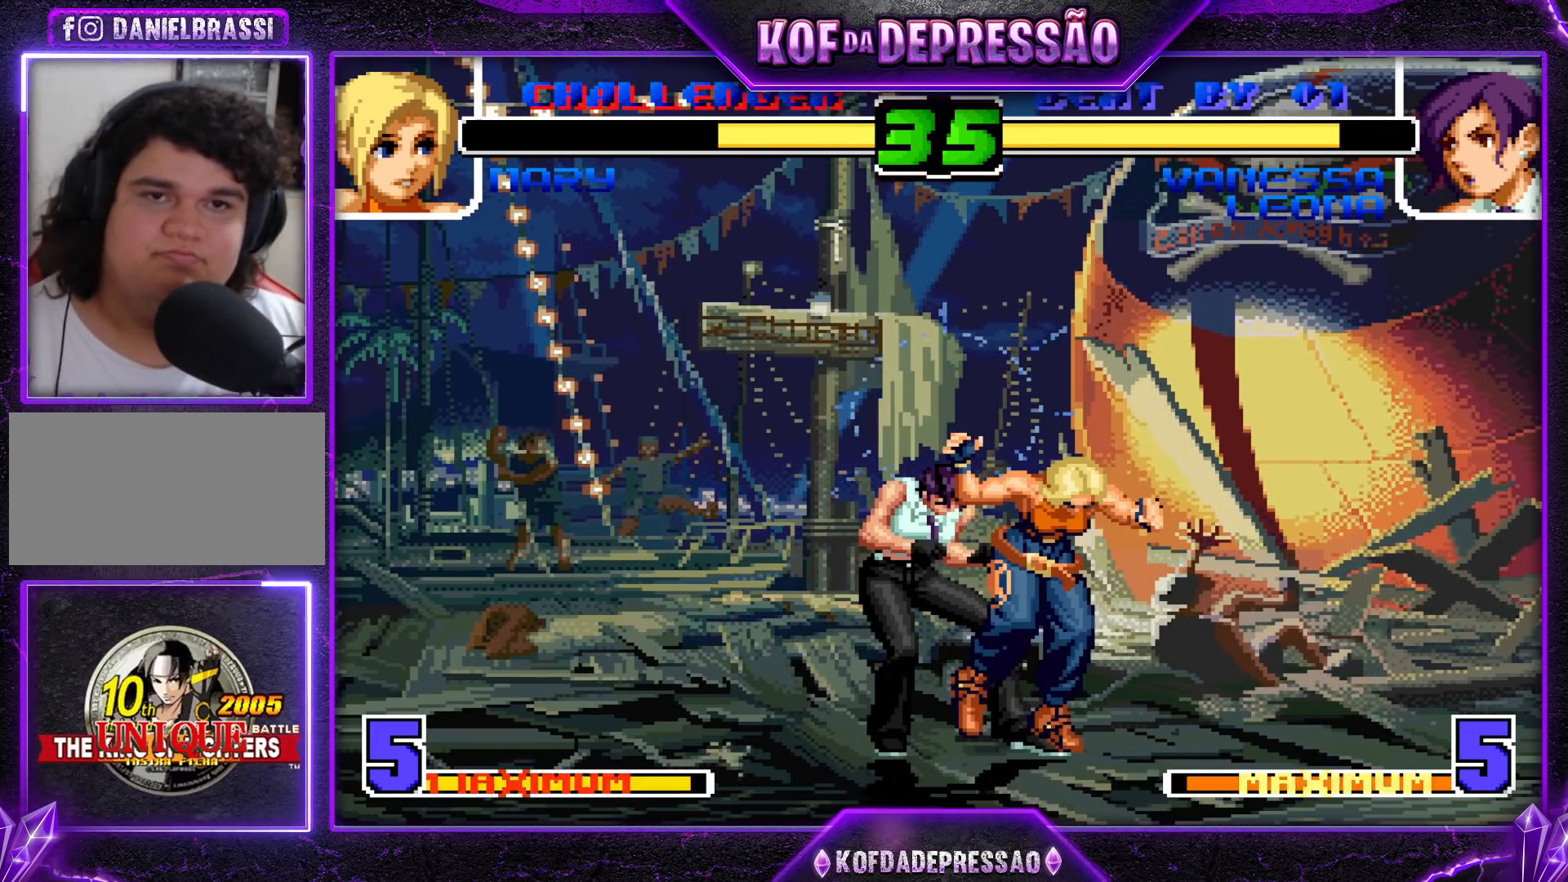
{"buttons": [], "left_stick": "center", "events": [[167, "R1", "down"], [183, "CIRCLE", "down"], [183, "SQUARE", "down"], [183, "TRIANGLE", "down"], [200, "CIRCLE", "up"], [200, "CROSS", "down"], [250, "CROSS", "up"], [250, "R1", "up"], [250, "SQUARE", "up"], [250, "TRIANGLE", "up"], [367, "CROSS", "down"], [367, "R1", "down"], [367, "SQUARE", "down"], [367, "TRIANGLE", "down"], [467, "R1", "up"], [483, "CROSS", "up"], [483, "SQUARE", "up"], [483, "TRIANGLE", "up"]]}
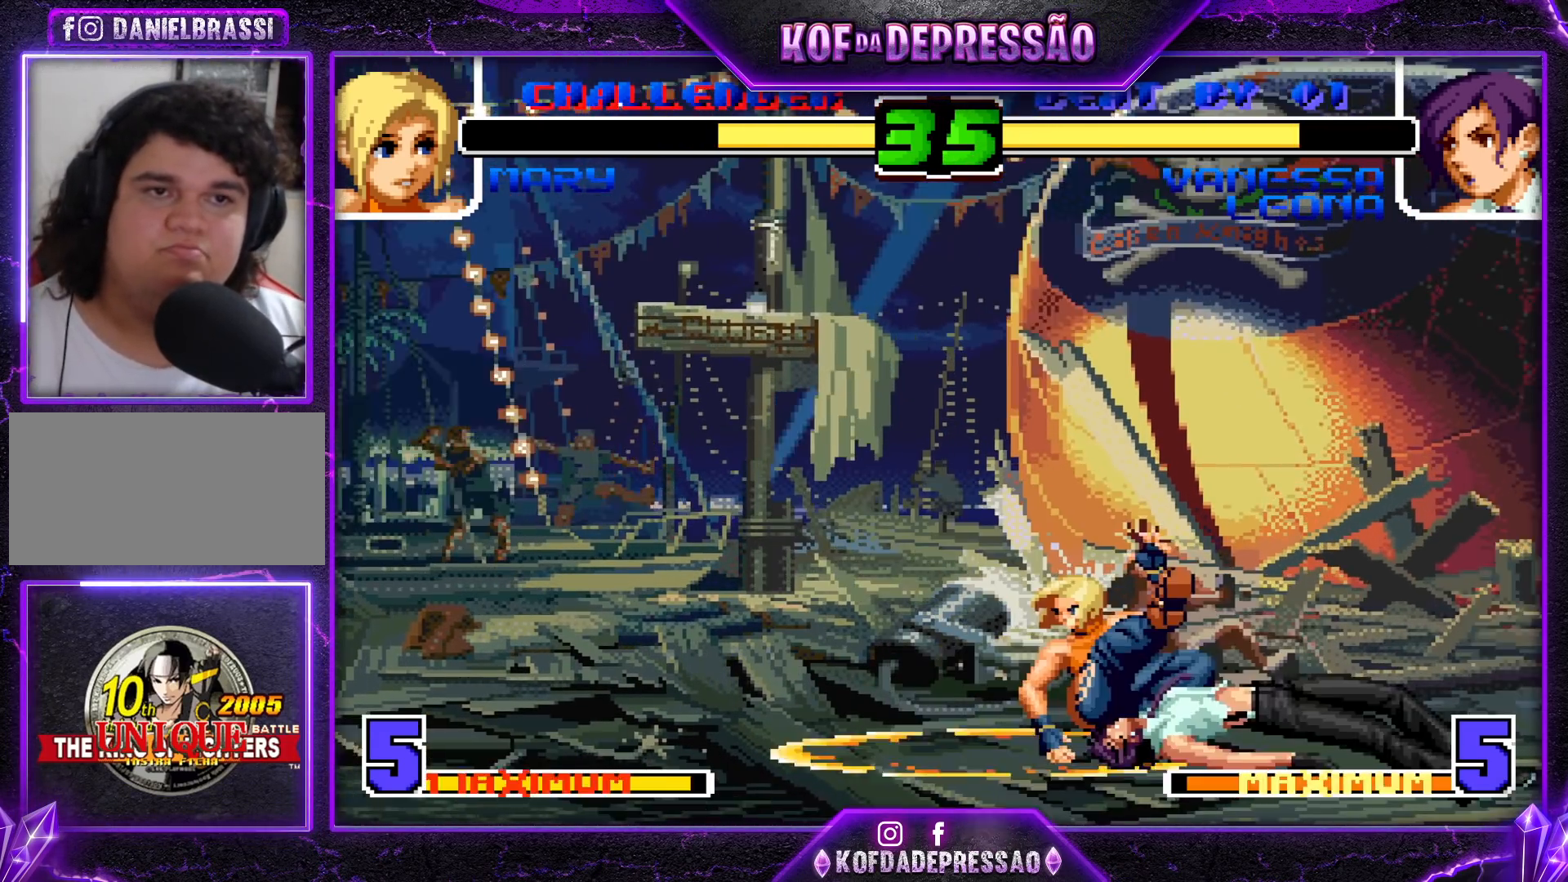
{"buttons": ["CROSS", "SQUARE", "TRIANGLE", "R1"], "left_stick": "center", "events": [[317, "CROSS", "down"], [333, "R1", "down"], [333, "SQUARE", "down"], [333, "TRIANGLE", "down"], [367, "R1", "up"], [383, "R1", "down"], [417, "R1", "up"], [483, "R1", "down"]]}
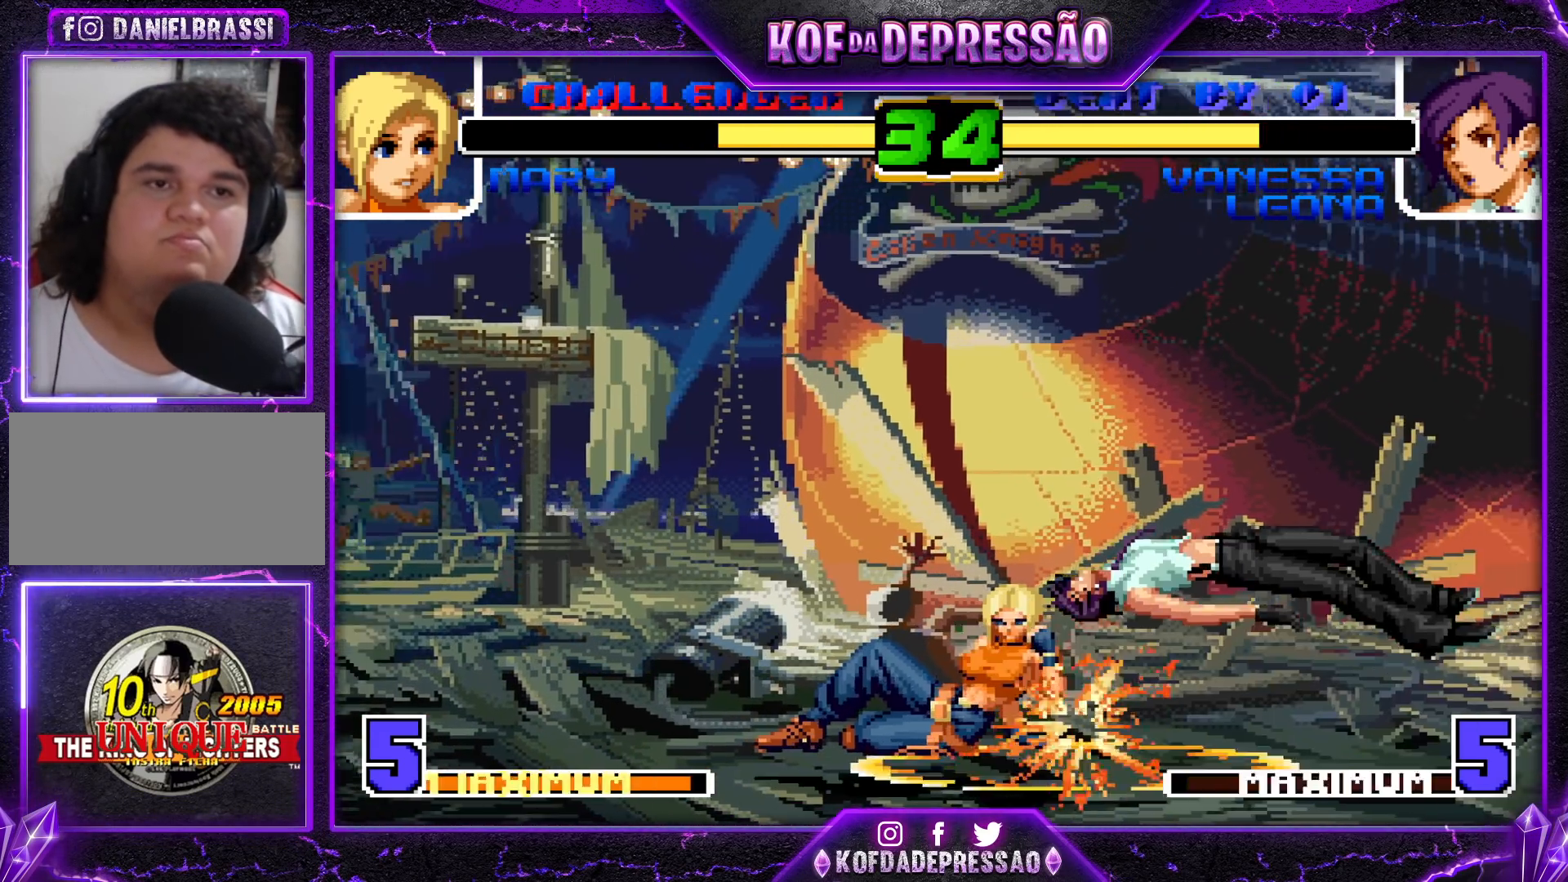
{"buttons": [], "left_stick": "center", "events": [[167, "R1", "up"], [200, "R1", "down"], [383, "CROSS", "up"], [383, "SQUARE", "up"], [450, "R1", "up"], [483, "TRIANGLE", "up"]]}
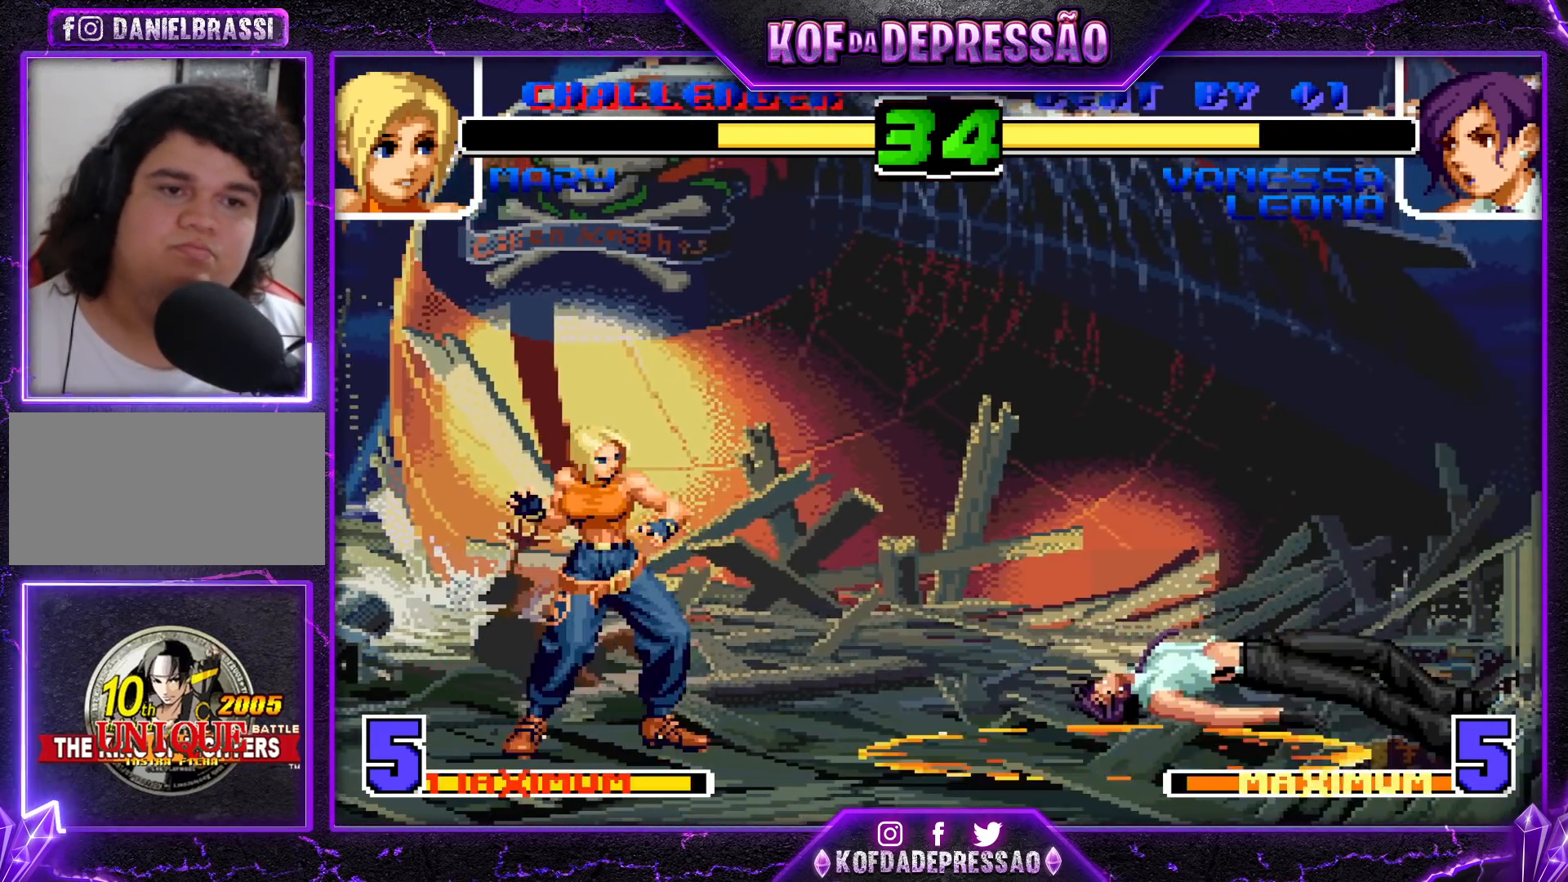
{"buttons": [], "left_stick": "right", "events": [[367, "left_stick", "right"]]}
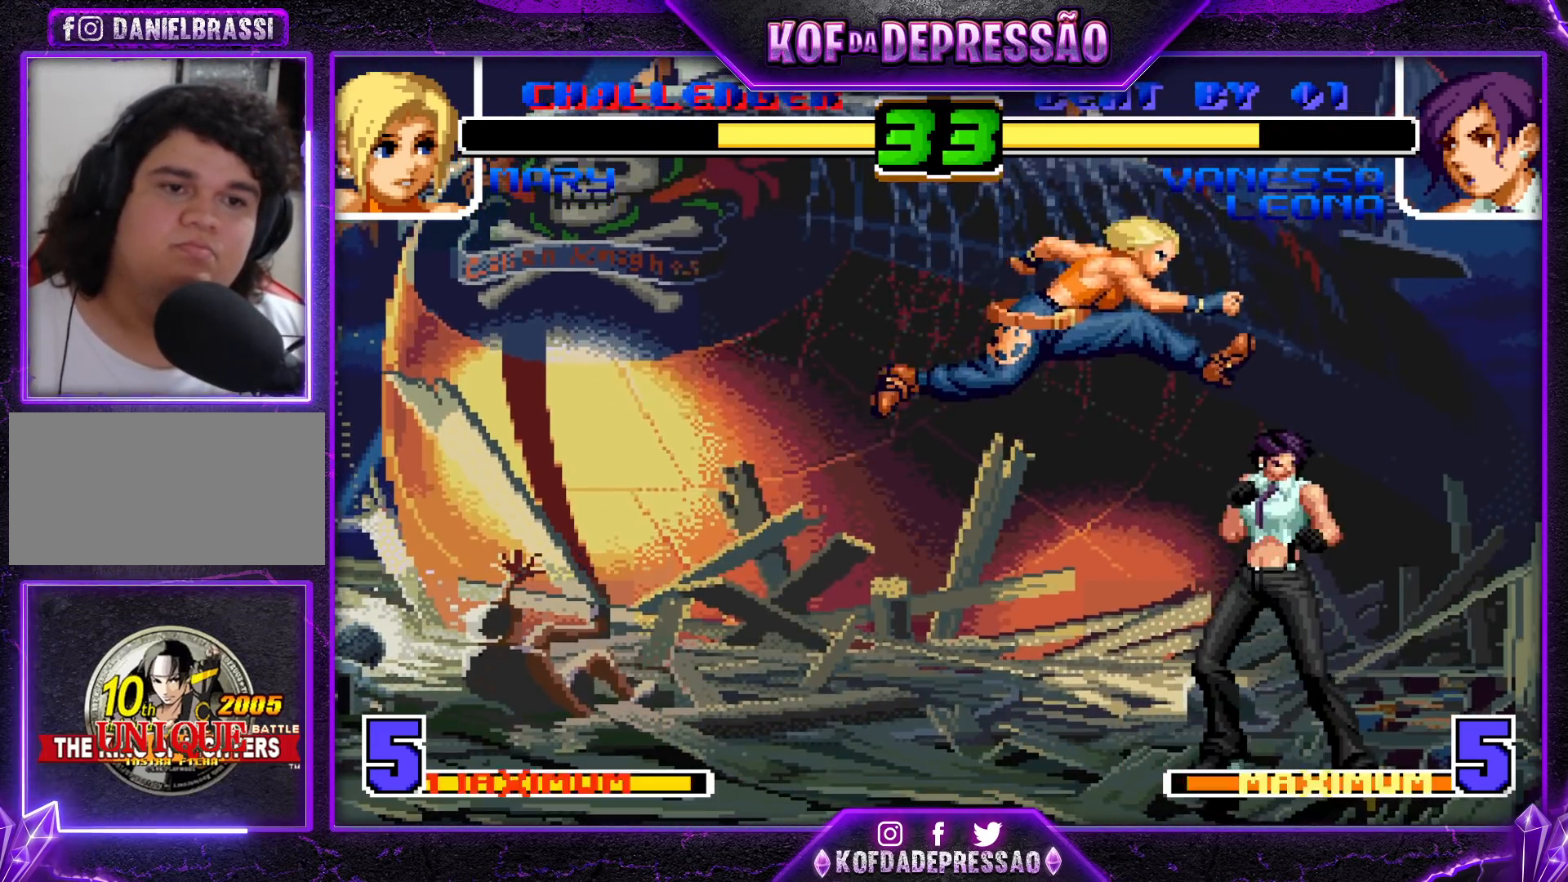
{"buttons": [], "left_stick": "left", "events": [[267, "left_stick", "left"]]}
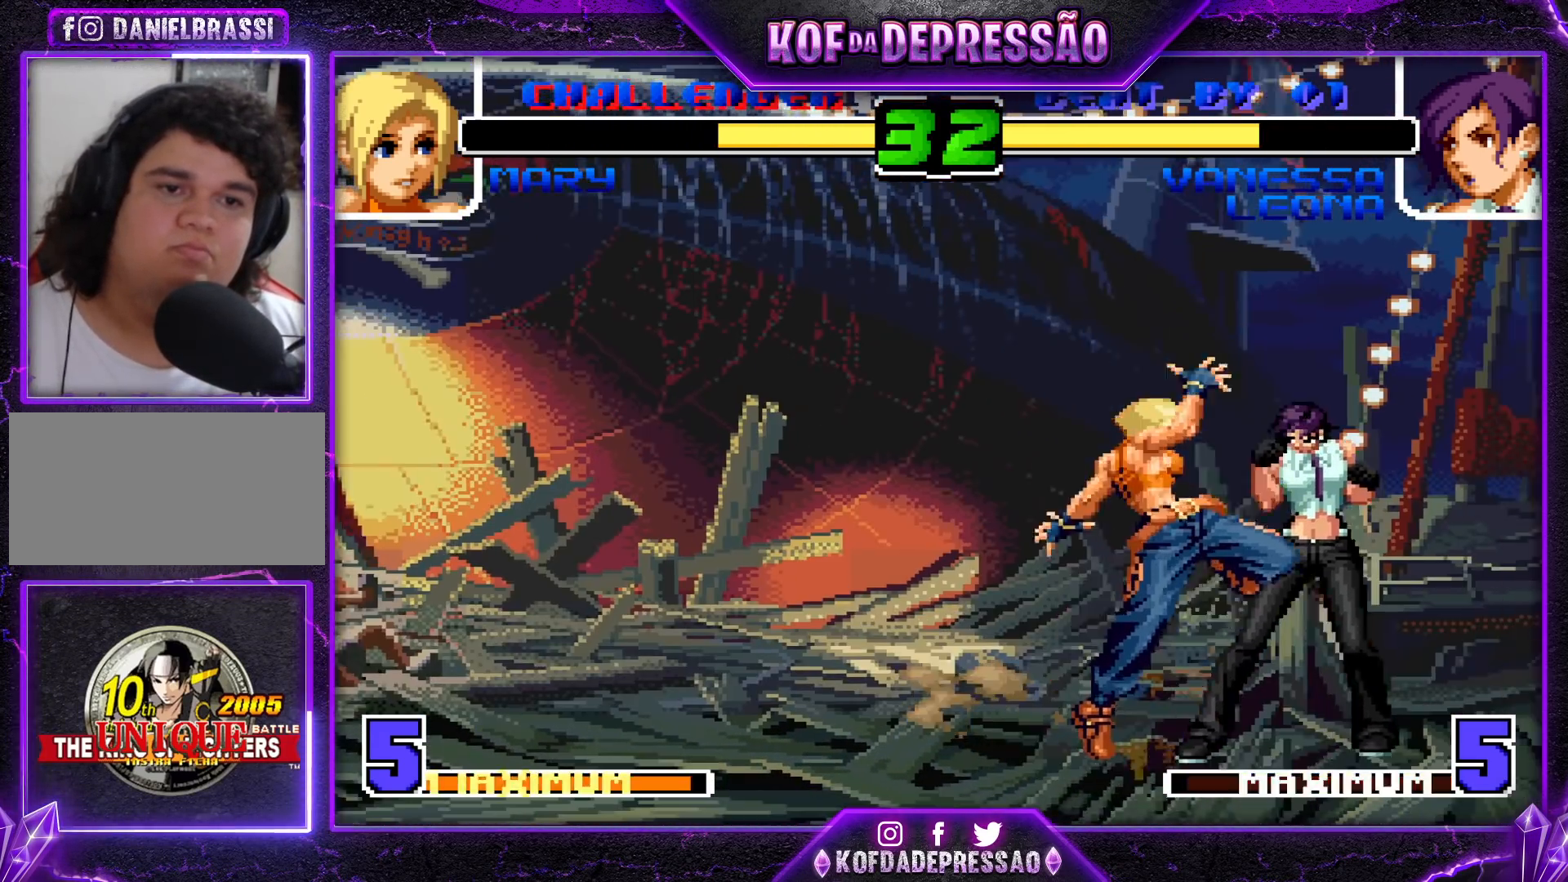
{"buttons": [], "left_stick": "down-right", "events": [[67, "left_stick", "center"], [133, "CROSS", "down"], [133, "R1", "down"], [133, "TRIANGLE", "down"], [150, "CROSS", "up"], [150, "R1", "up"], [217, "TRIANGLE", "up"], [400, "left_stick", "down-right"]]}
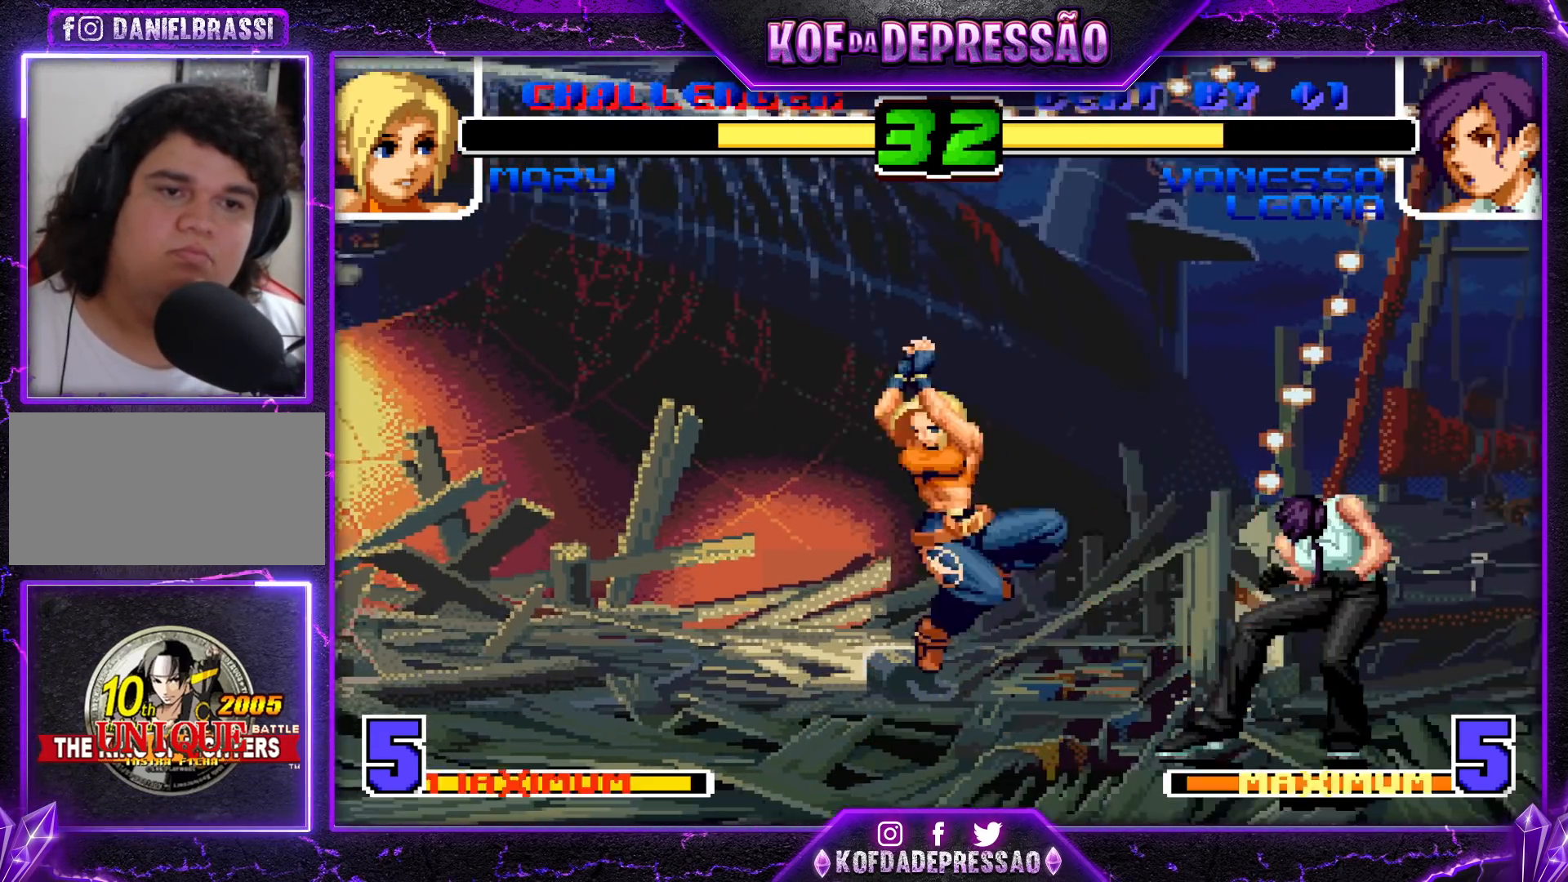
{"buttons": [], "left_stick": "down-right", "events": []}